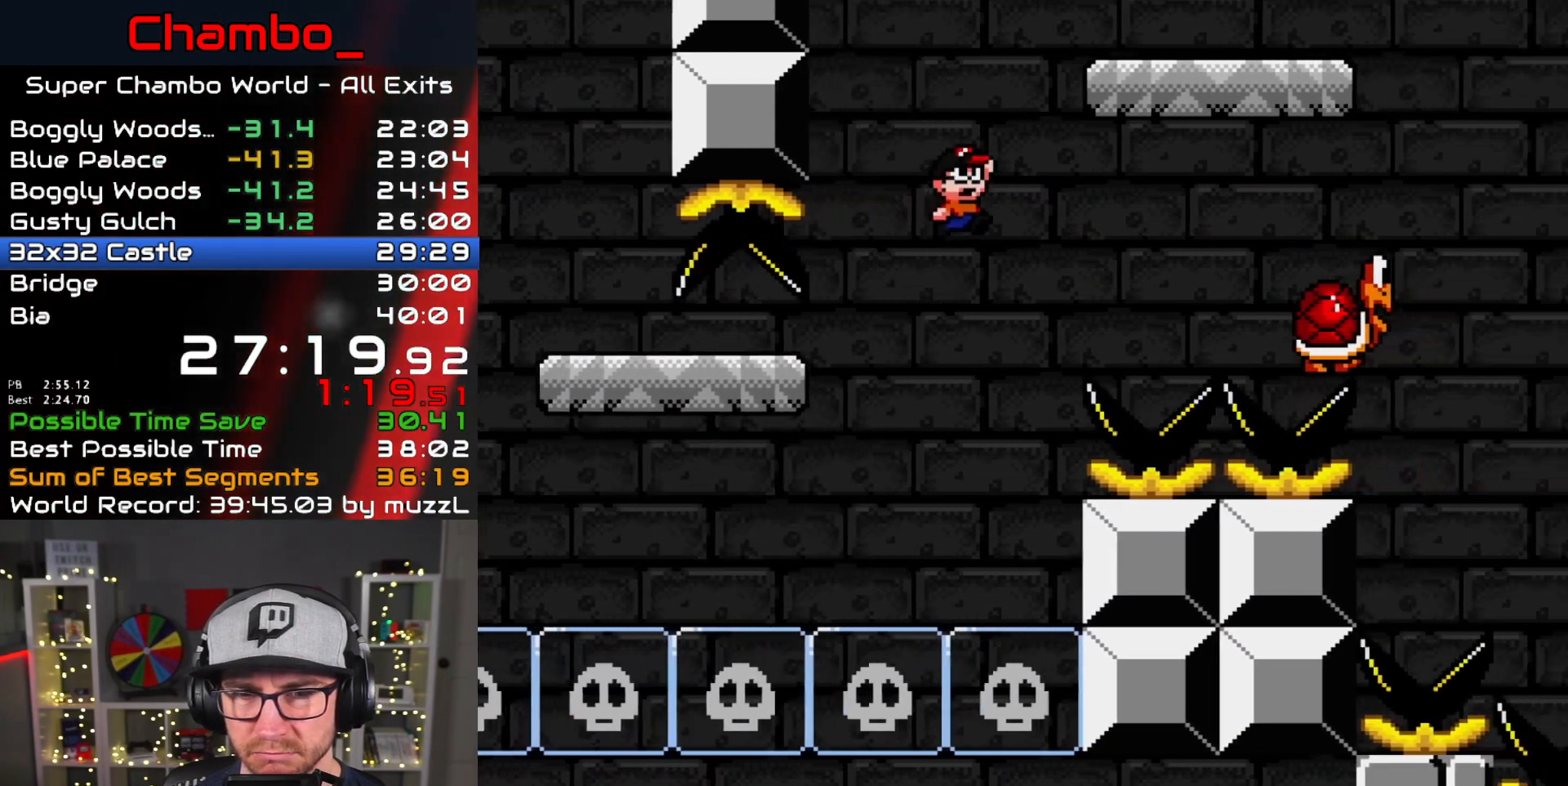
Gameplay with a controller (Nintendo layout); each line is a JSON object with the inputs held at the frame after it (dt_ms = milliseconds from this image to that frame). "events" lists button and stick changes between this image and that frame as [ms after this image, input, new state], when the widget could be followed in between. Not read: L1 L3 R1 R3.
{"dt_ms": 500, "buttons": ["B", "Y", "DPAD_RIGHT"], "events": []}
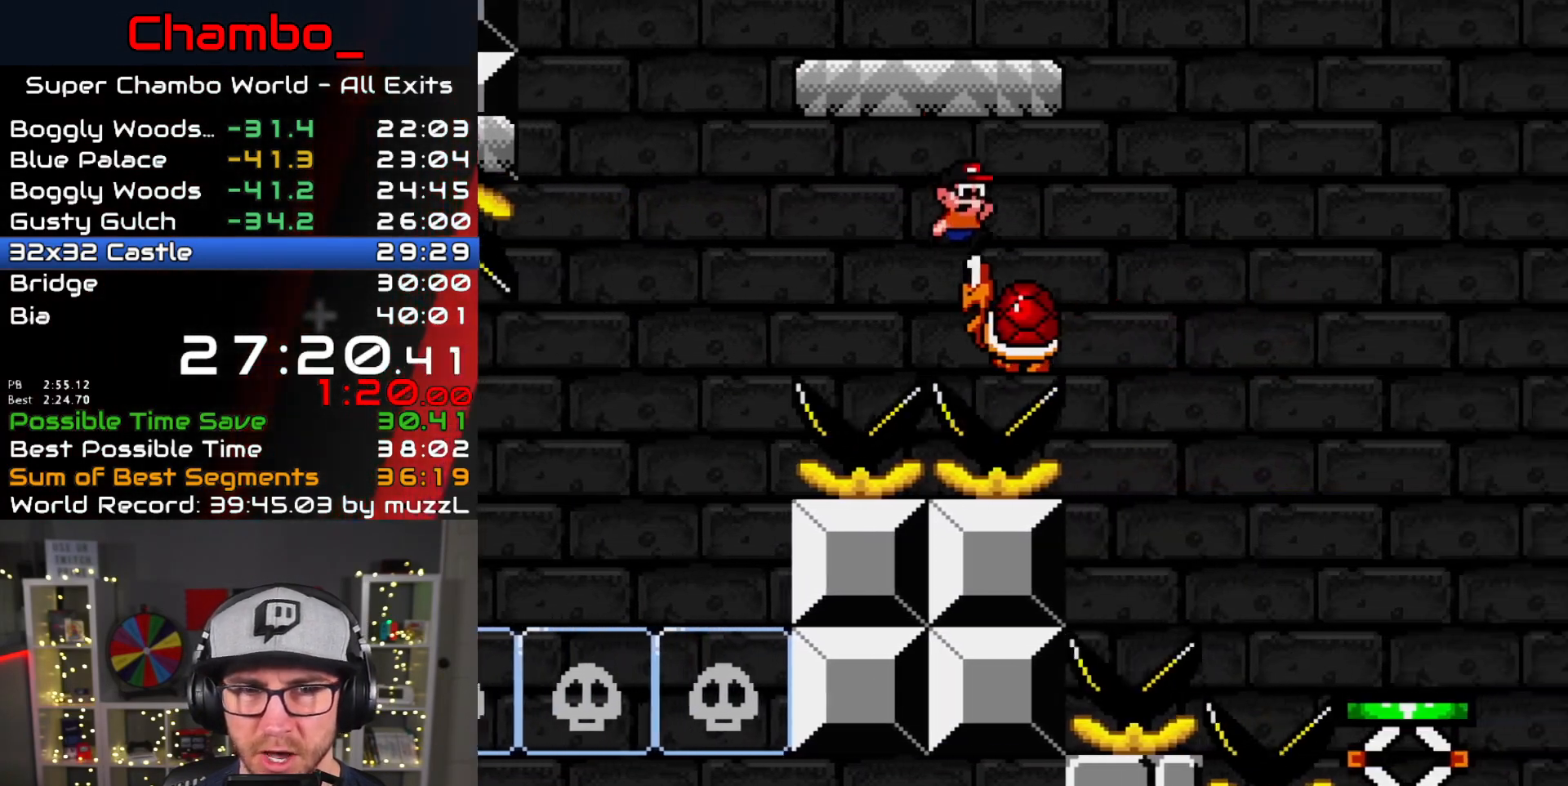
{"dt_ms": 500, "buttons": ["Y", "DPAD_LEFT"], "events": [[17, "DPAD_LEFT", "down"], [17, "DPAD_RIGHT", "up"], [250, "B", "up"], [283, "DPAD_LEFT", "up"], [283, "DPAD_RIGHT", "down"], [417, "DPAD_RIGHT", "up"], [433, "DPAD_LEFT", "down"]]}
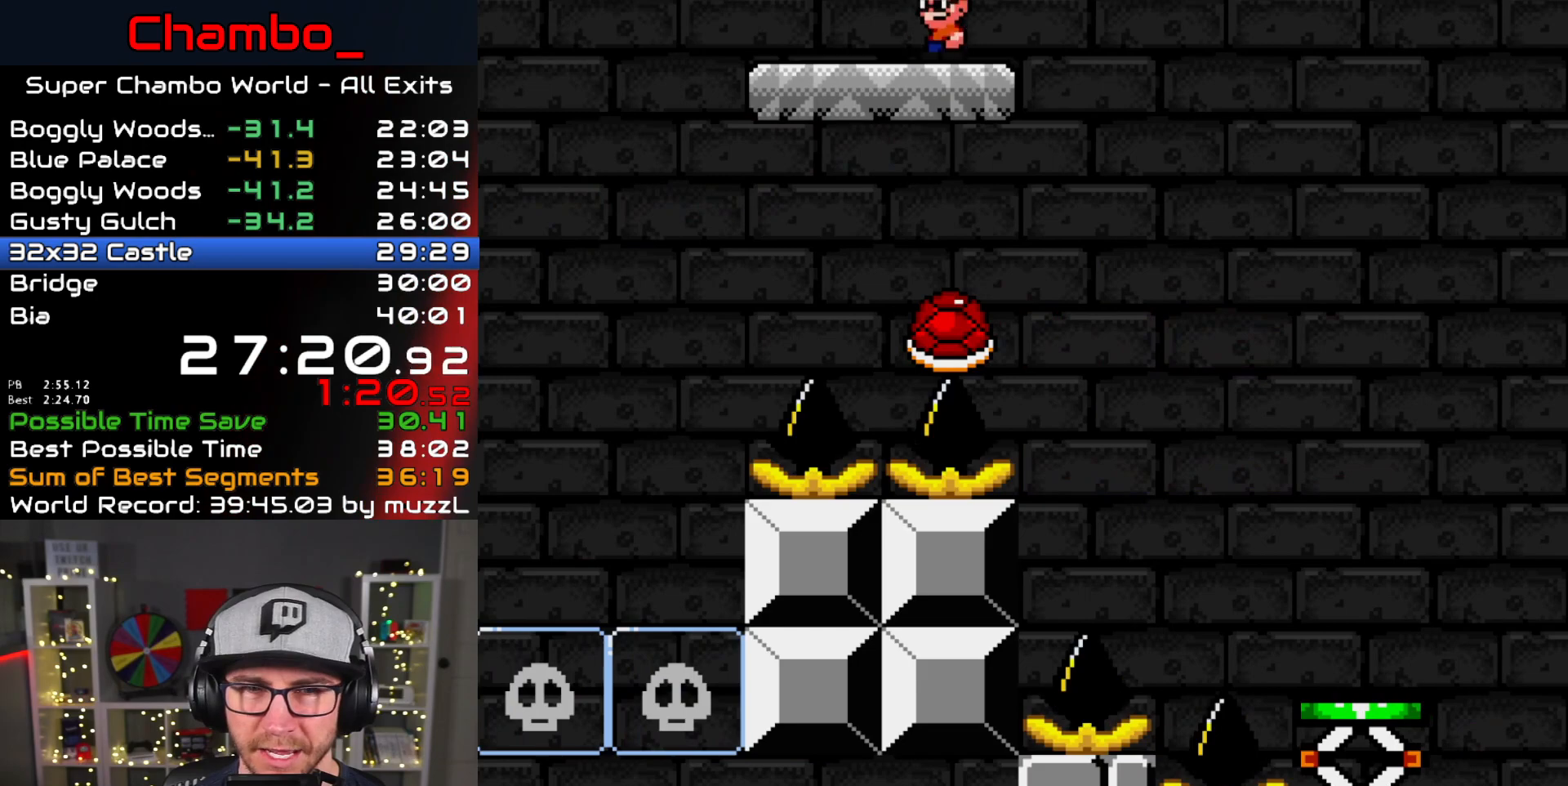
{"dt_ms": 500, "buttons": ["Y"], "events": [[17, "DPAD_LEFT", "up"]]}
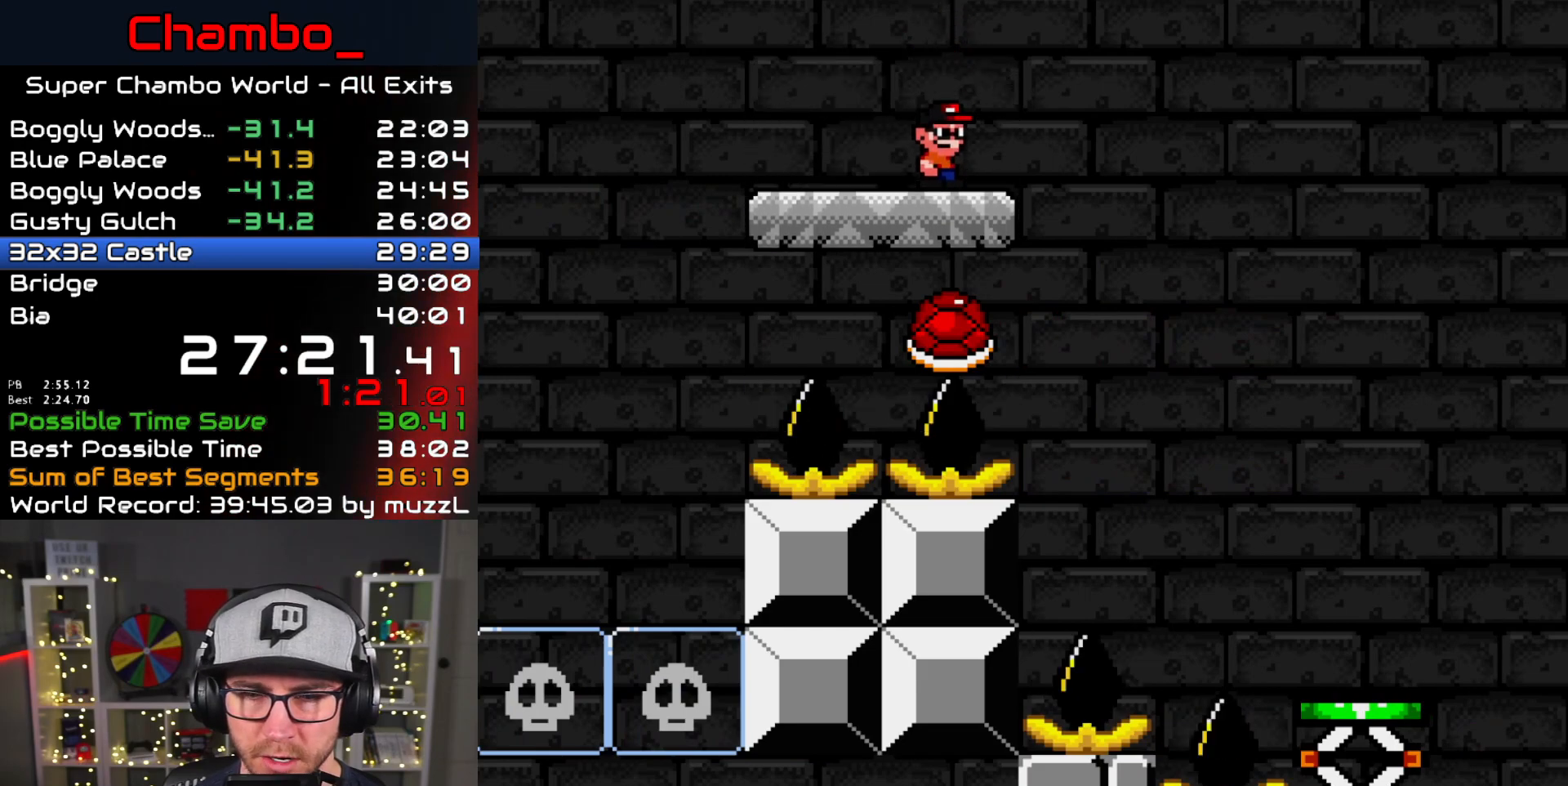
{"dt_ms": 500, "buttons": ["Y", "DPAD_RIGHT"], "events": [[100, "DPAD_RIGHT", "down"], [217, "B", "down"], [317, "B", "up"]]}
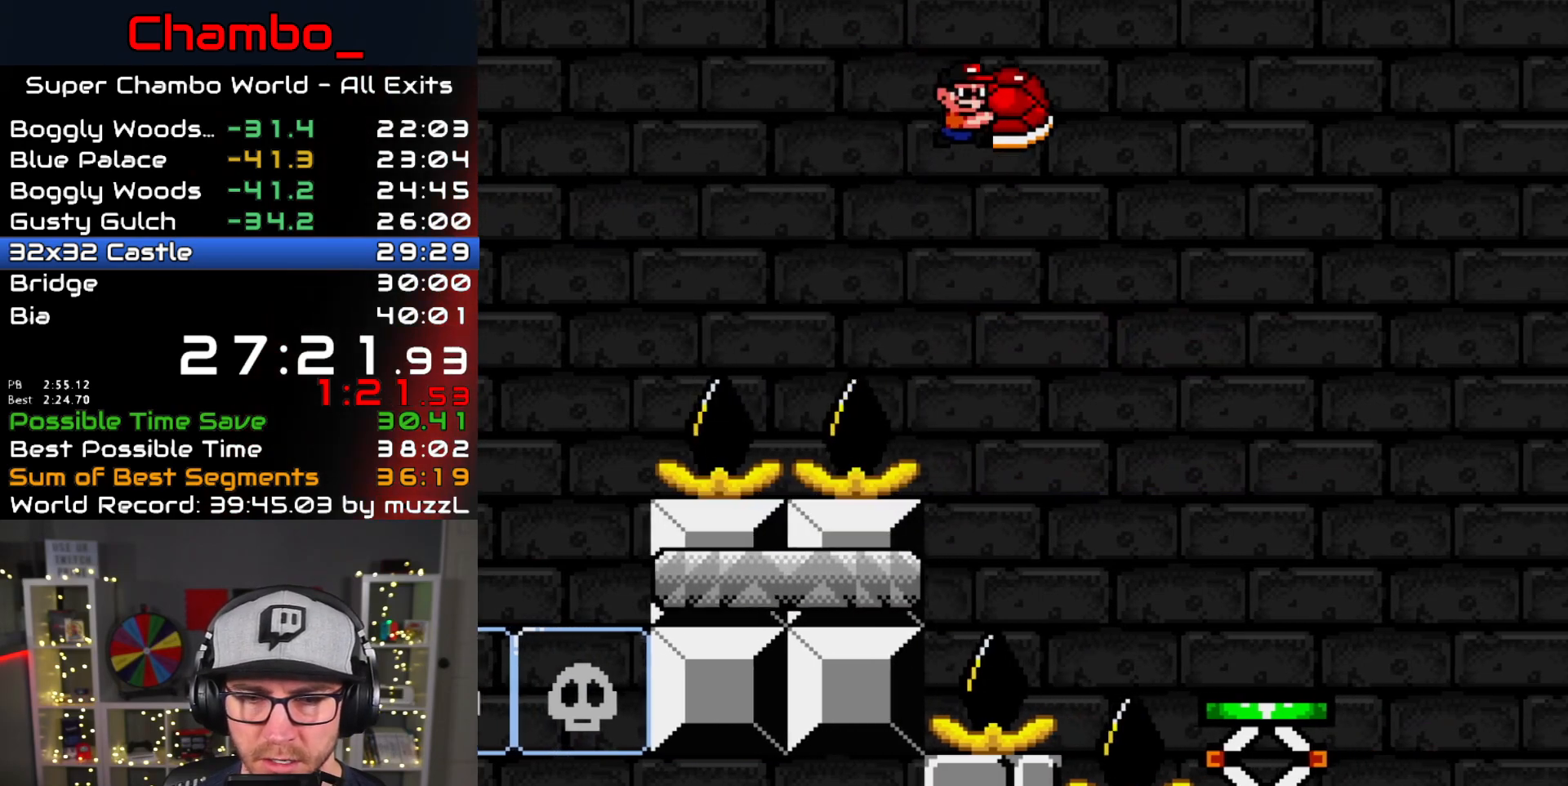
{"dt_ms": 500, "buttons": ["Y", "DPAD_LEFT"], "events": [[450, "DPAD_LEFT", "down"], [450, "DPAD_RIGHT", "up"]]}
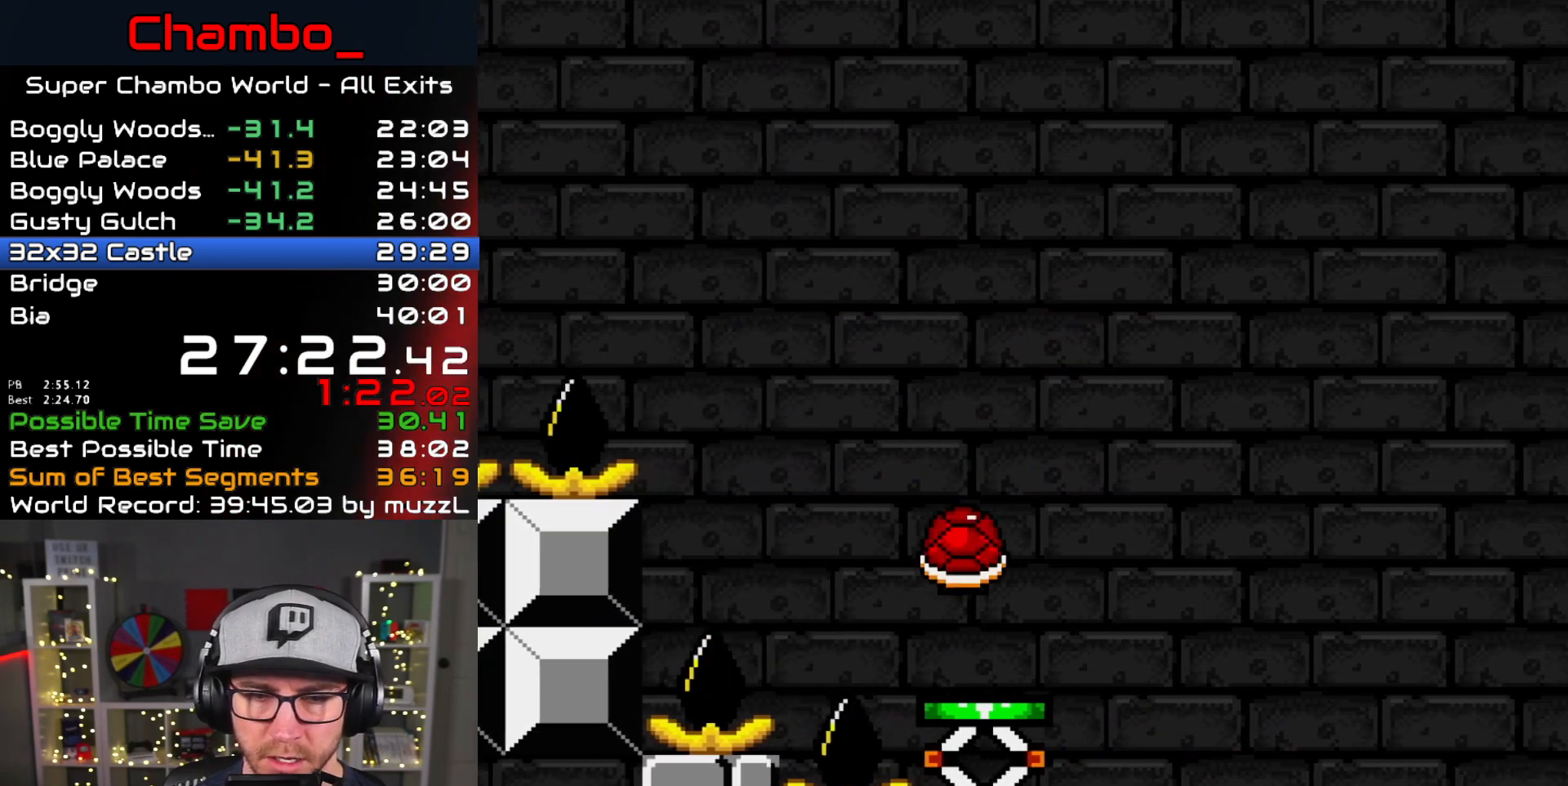
{"dt_ms": 500, "buttons": ["B", "Y", "DPAD_RIGHT"], "events": [[67, "DPAD_LEFT", "up"], [67, "DPAD_RIGHT", "down"], [217, "B", "down"]]}
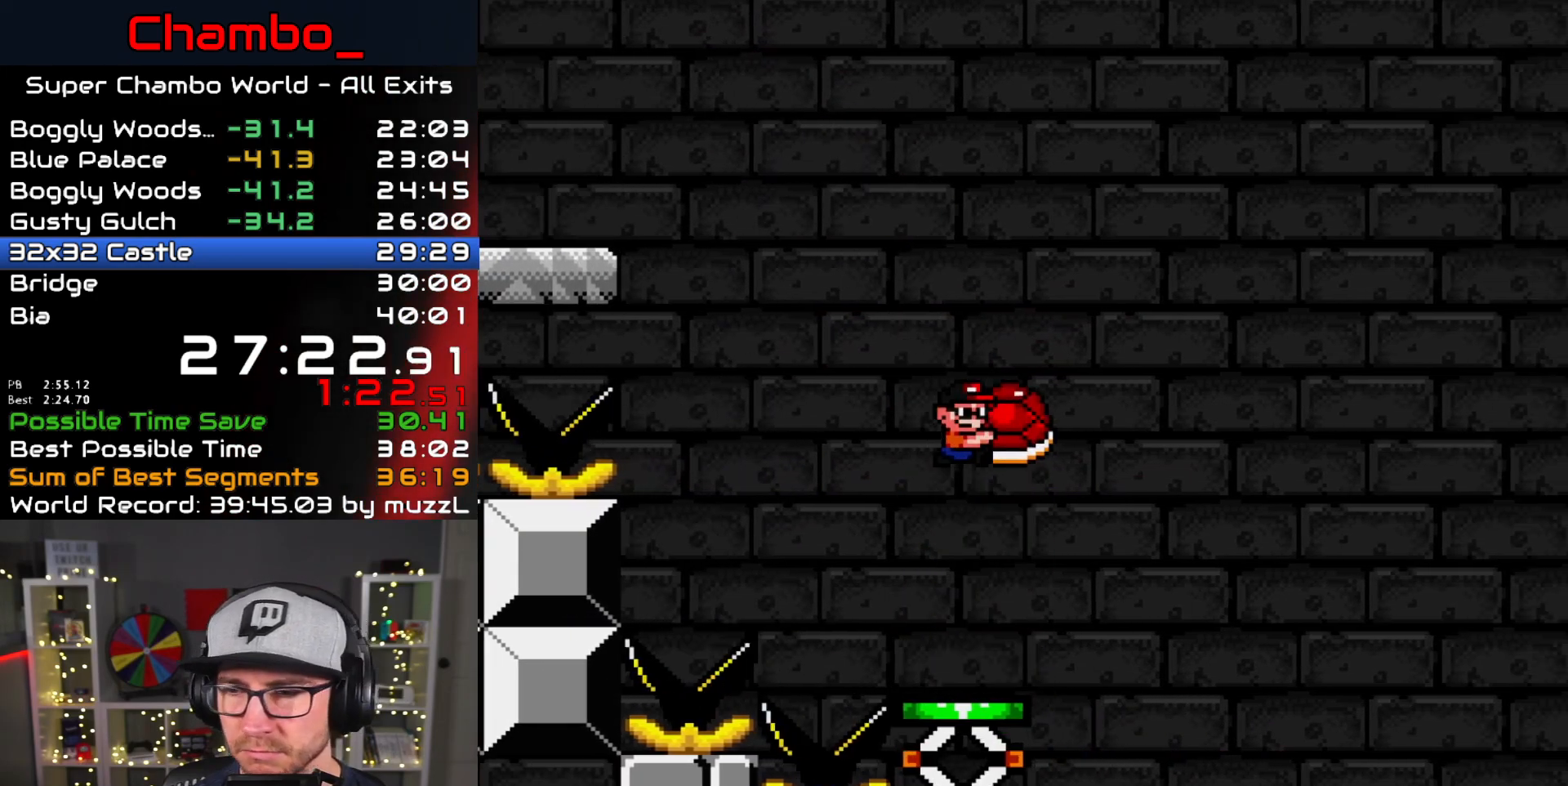
{"dt_ms": 500, "buttons": ["B", "Y", "DPAD_RIGHT"], "events": []}
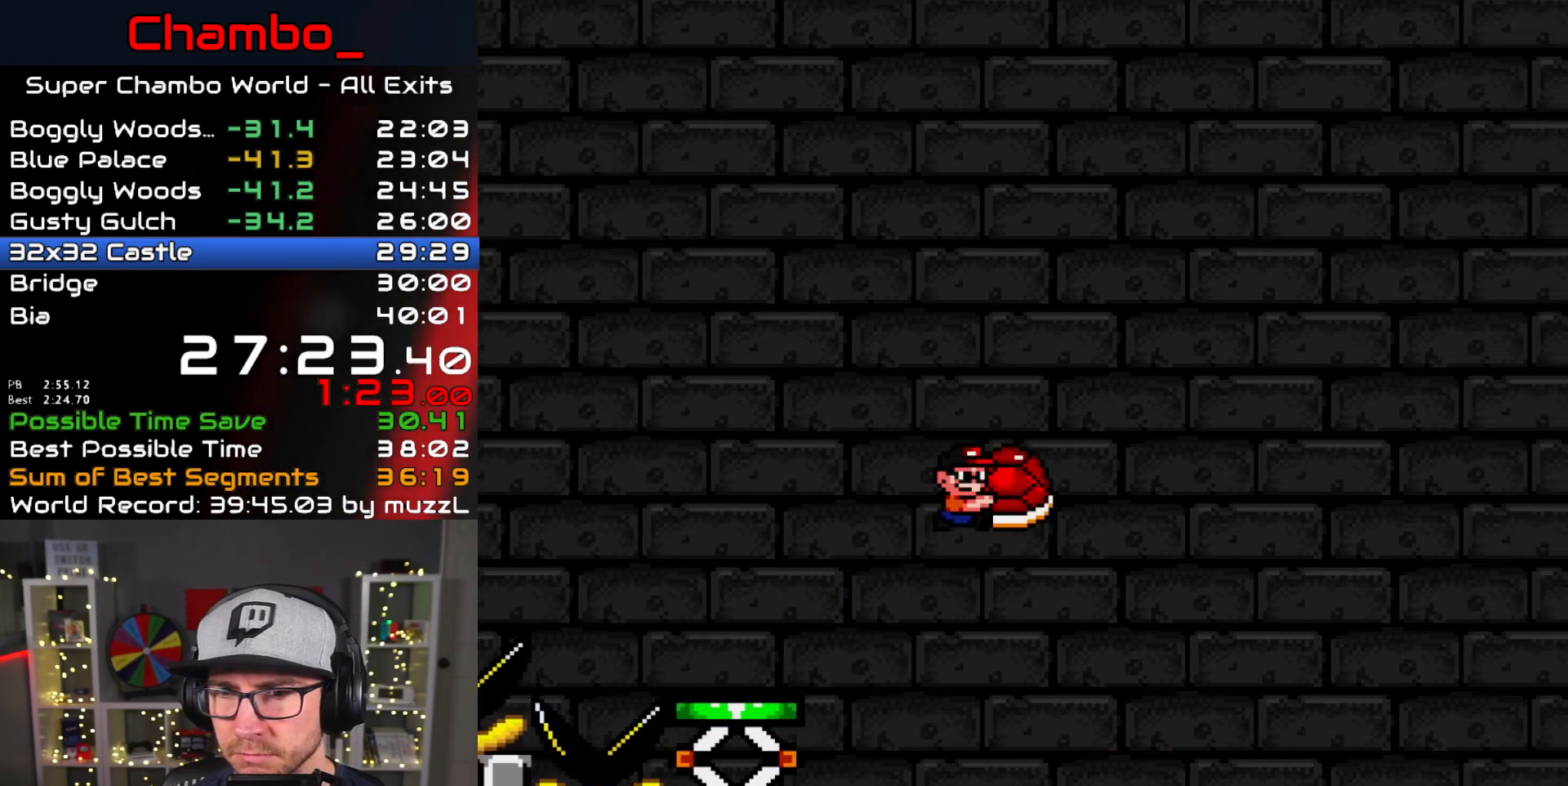
{"dt_ms": 500, "buttons": ["B", "Y", "DPAD_RIGHT"], "events": []}
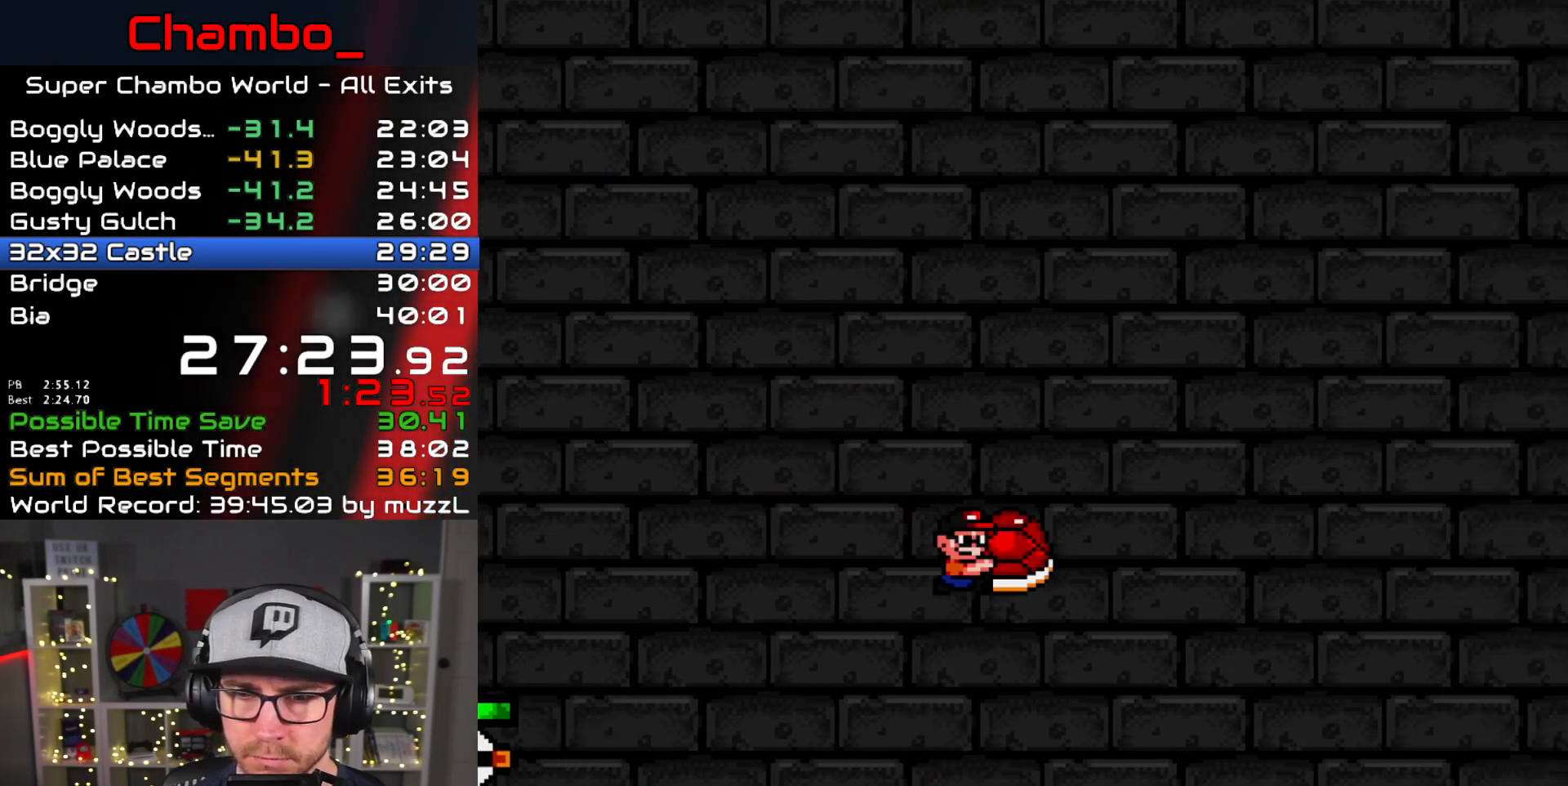
{"dt_ms": 500, "buttons": ["B", "Y", "DPAD_RIGHT"], "events": []}
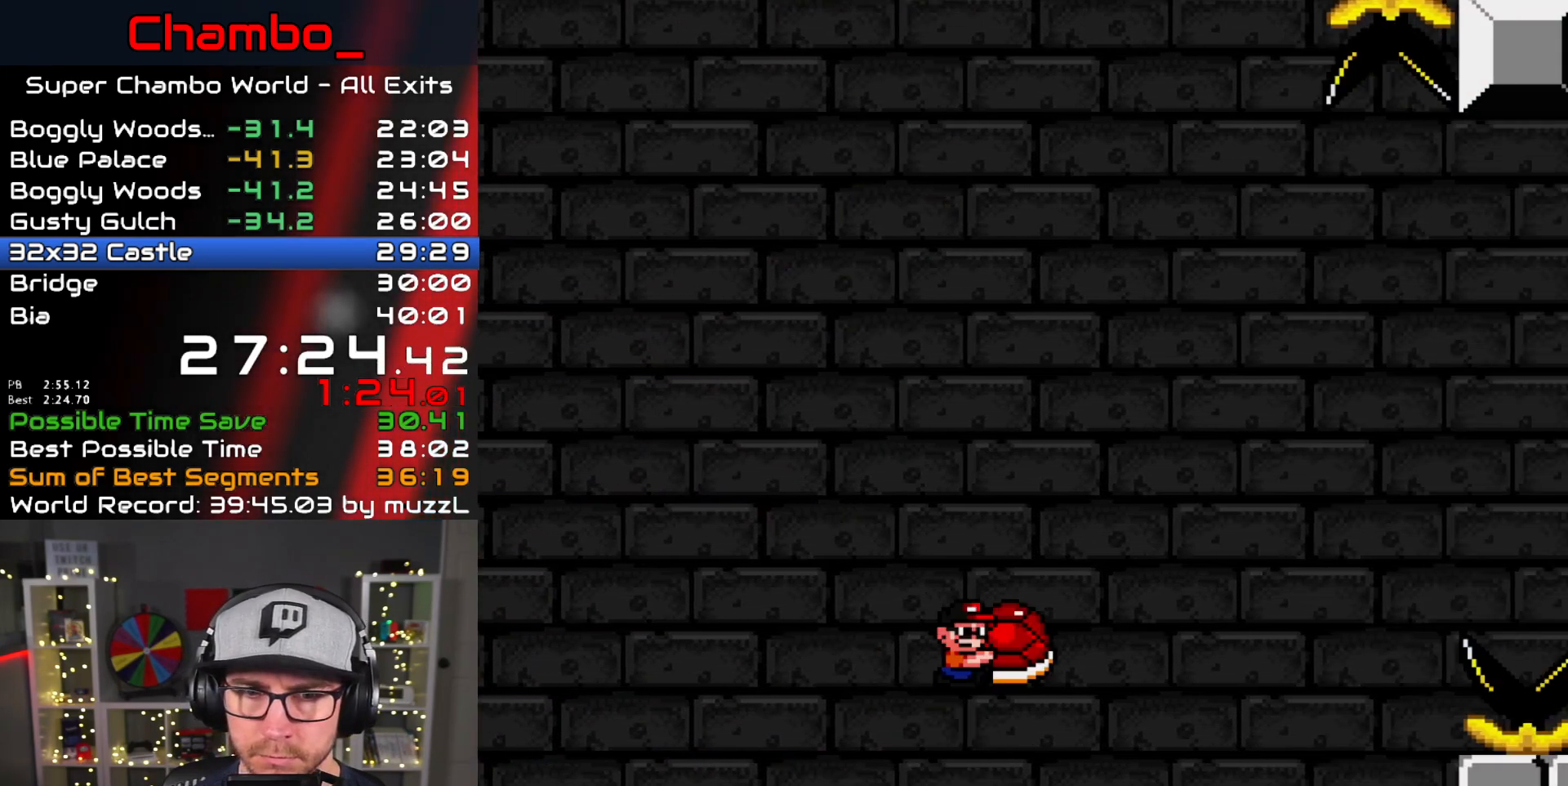
{"dt_ms": 500, "buttons": ["B", "DPAD_RIGHT"], "events": [[450, "Y", "up"]]}
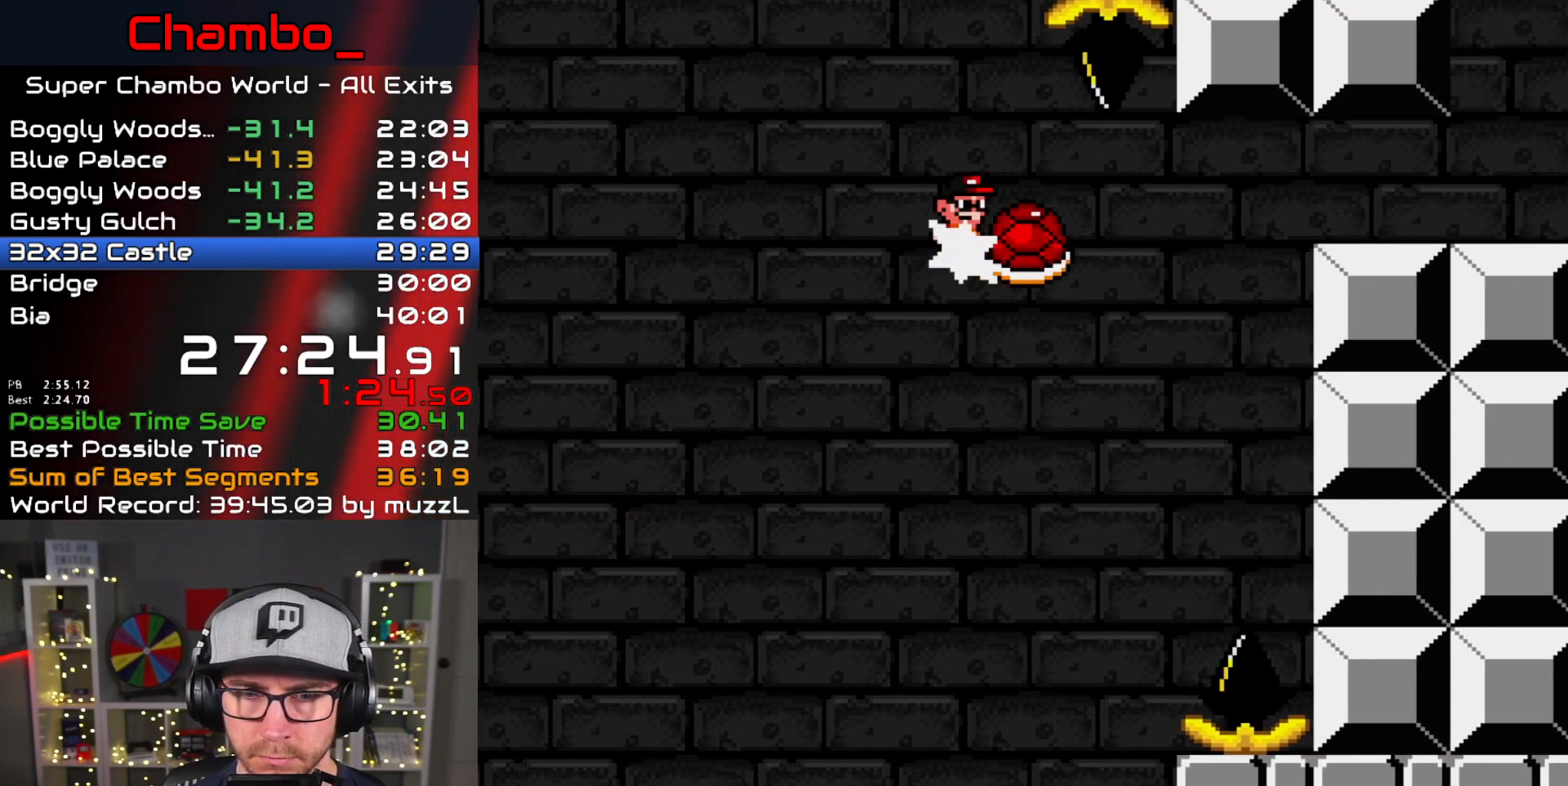
{"dt_ms": 500, "buttons": ["B", "Y", "DPAD_RIGHT"], "events": [[17, "Y", "down"], [133, "B", "up"], [233, "B", "down"], [250, "DPAD_DOWN", "down"], [267, "DPAD_RIGHT", "up"], [283, "DPAD_LEFT", "down"], [383, "DPAD_LEFT", "up"], [383, "DPAD_RIGHT", "down"], [400, "DPAD_DOWN", "up"]]}
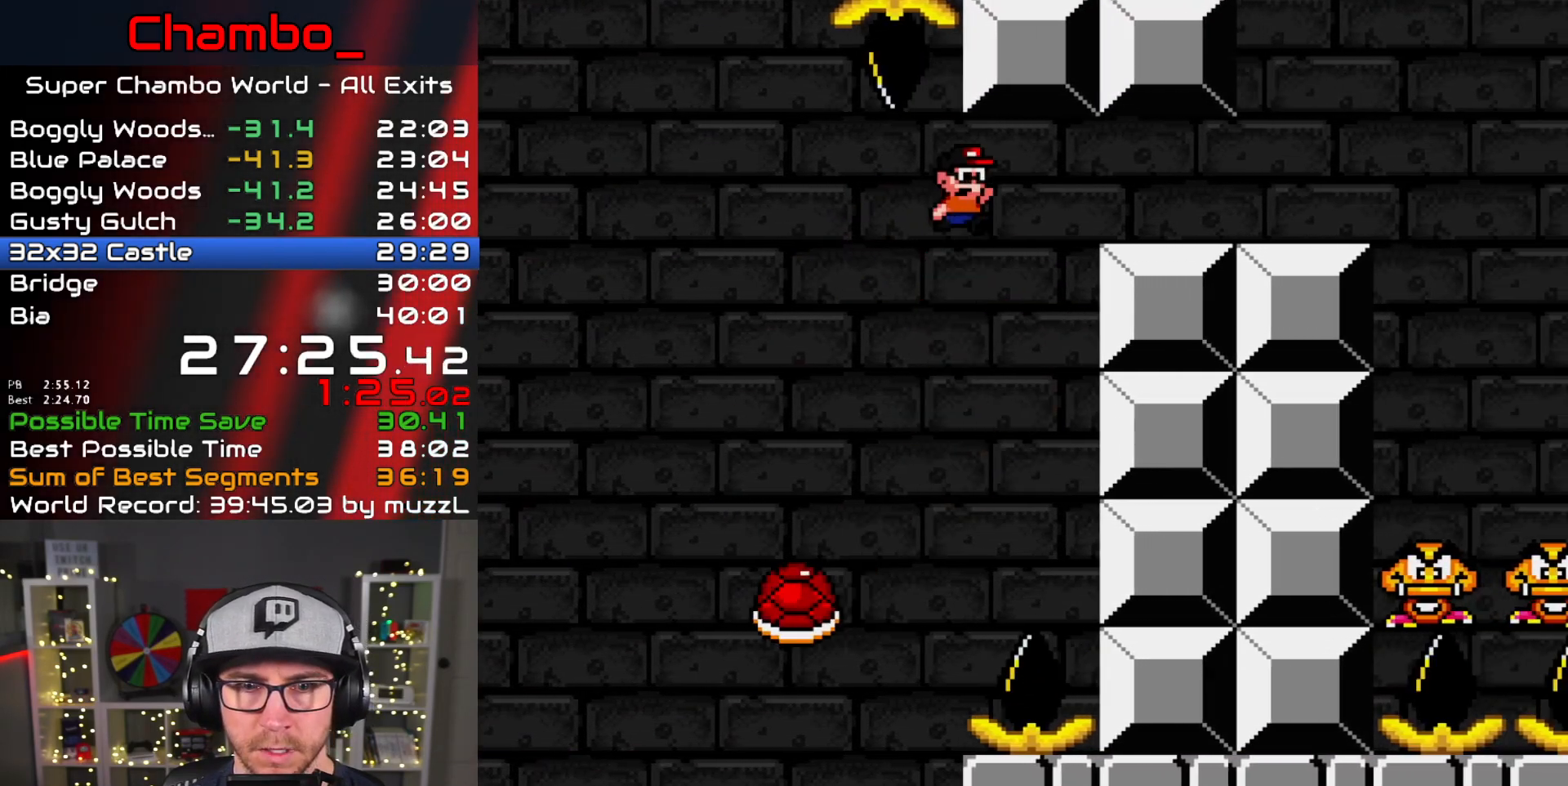
{"dt_ms": 500, "buttons": ["Y", "DPAD_RIGHT"], "events": [[67, "B", "up"], [117, "B", "down"], [483, "B", "up"]]}
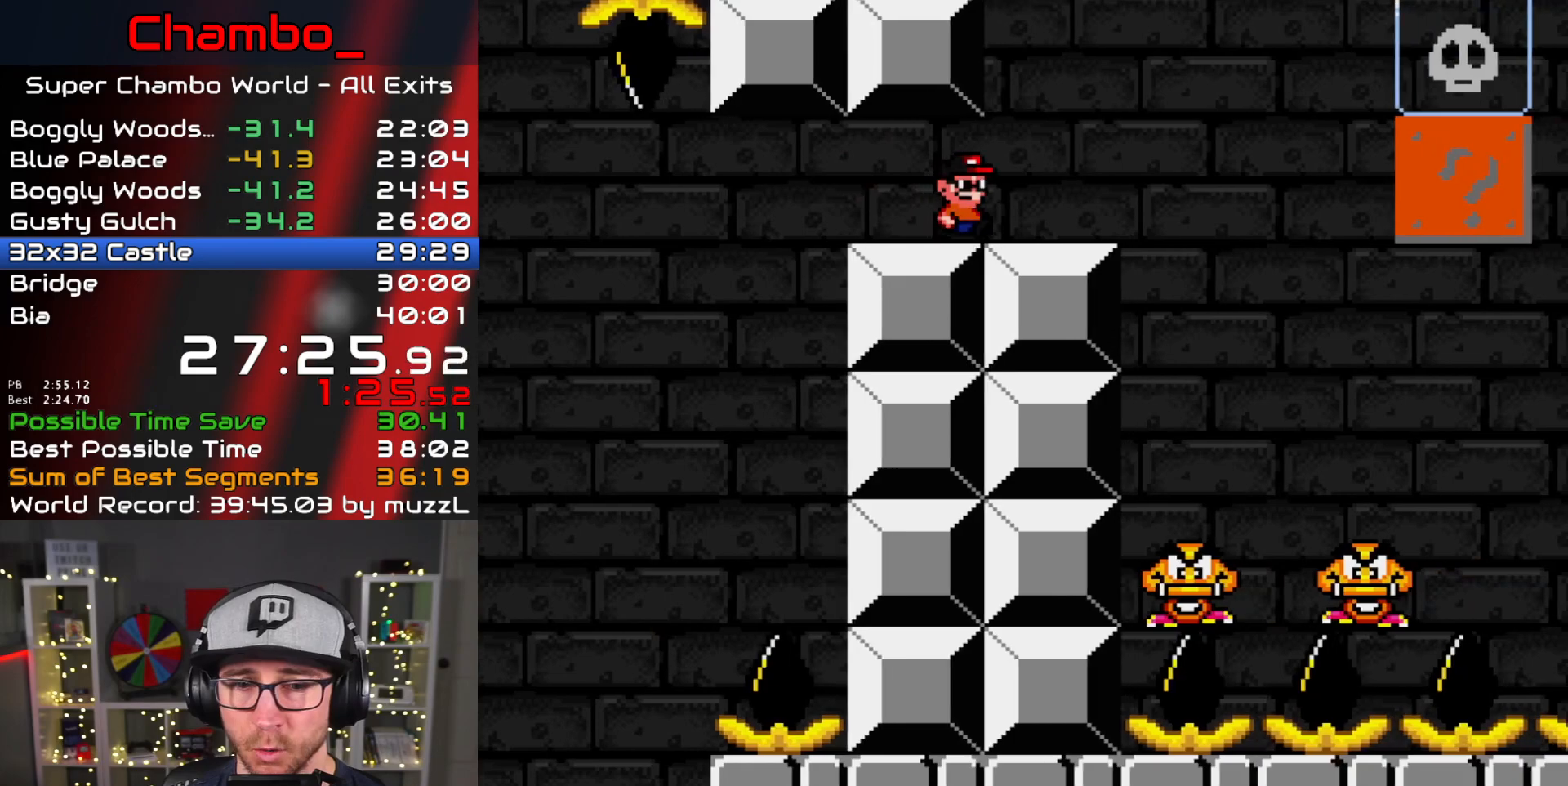
{"dt_ms": 500, "buttons": ["B", "Y", "DPAD_RIGHT"], "events": [[400, "DPAD_LEFT", "down"], [417, "DPAD_RIGHT", "up"], [500, "B", "down"], [500, "DPAD_LEFT", "up"], [500, "DPAD_RIGHT", "down"]]}
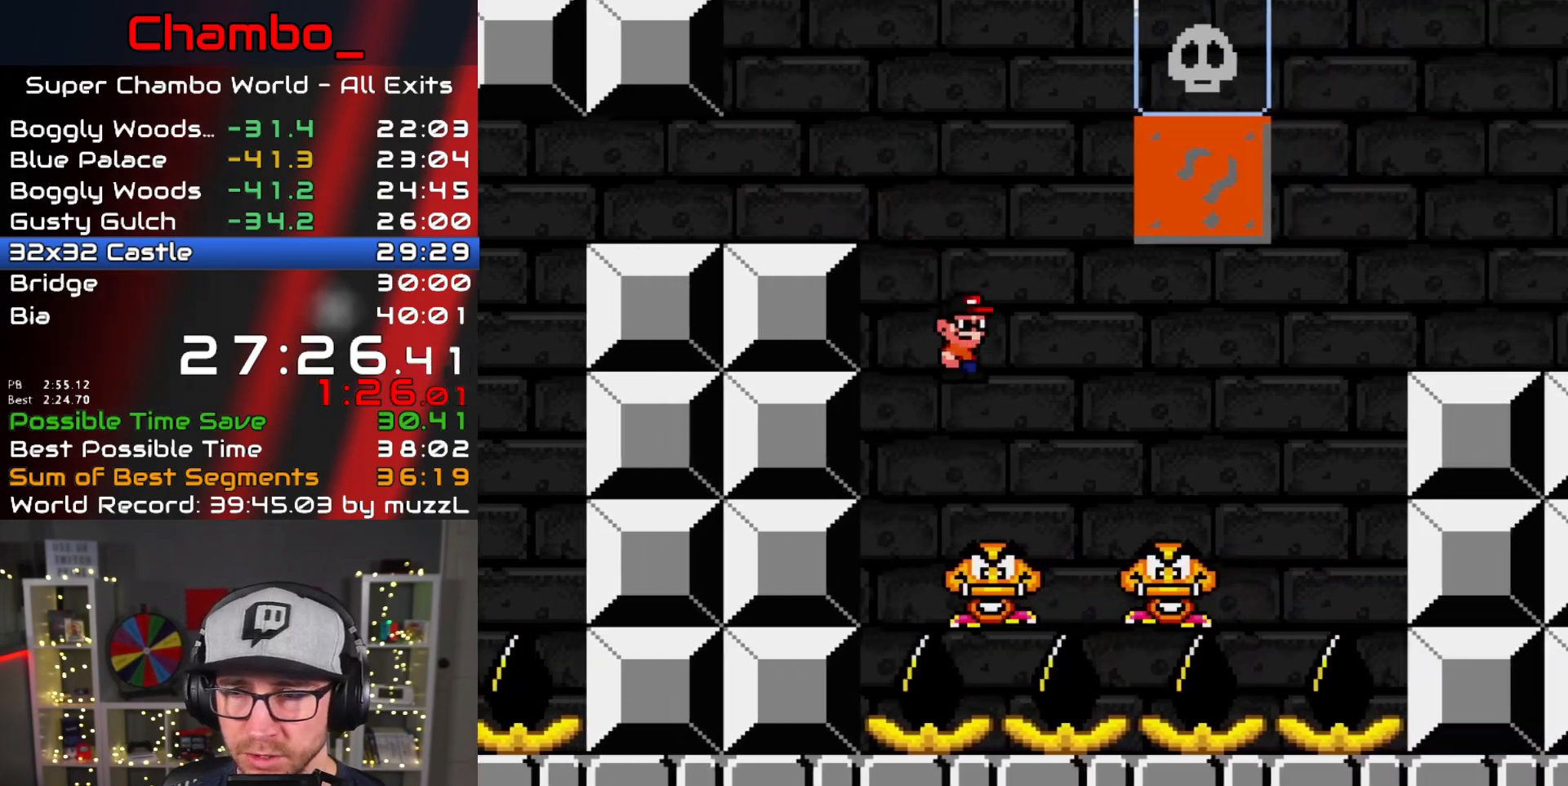
{"dt_ms": 1000, "buttons": ["B", "Y", "DPAD_RIGHT"]}
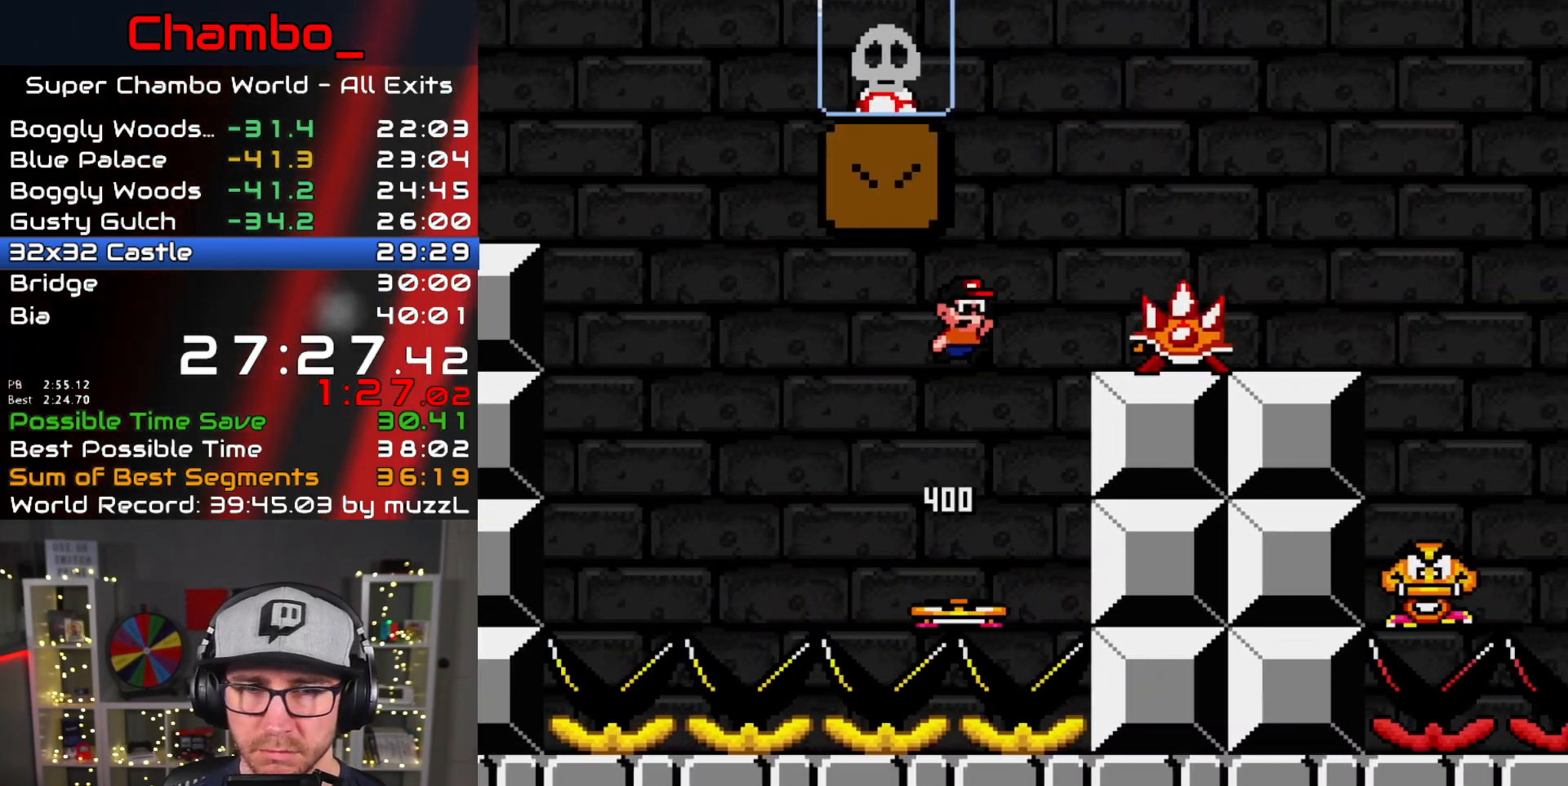
{"dt_ms": 1000, "buttons": ["Y"]}
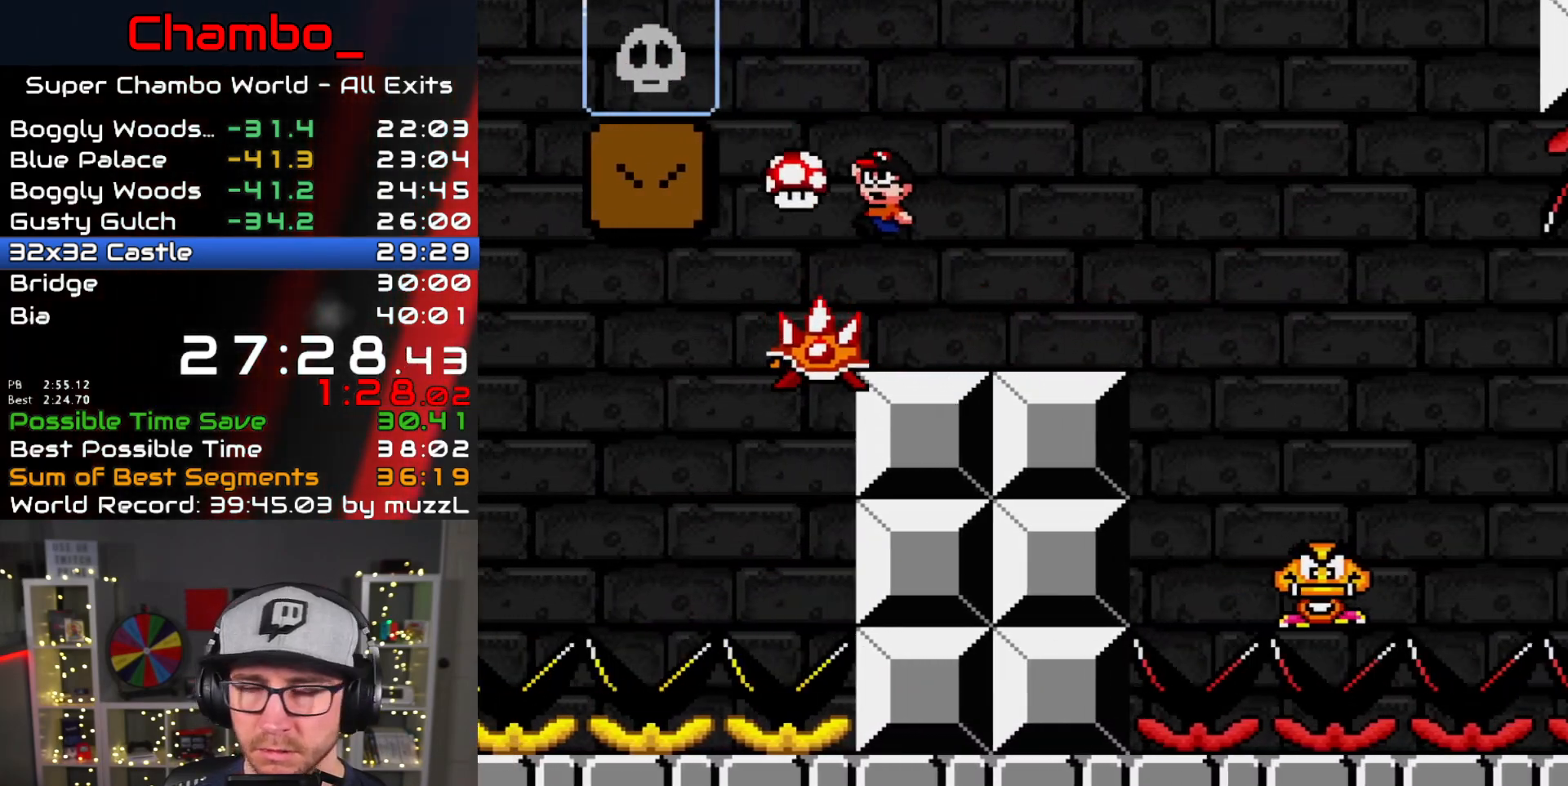
{"dt_ms": 500, "buttons": ["Y", "DPAD_RIGHT"], "events": [[17, "DPAD_RIGHT", "down"], [117, "B", "down"], [267, "B", "up"]]}